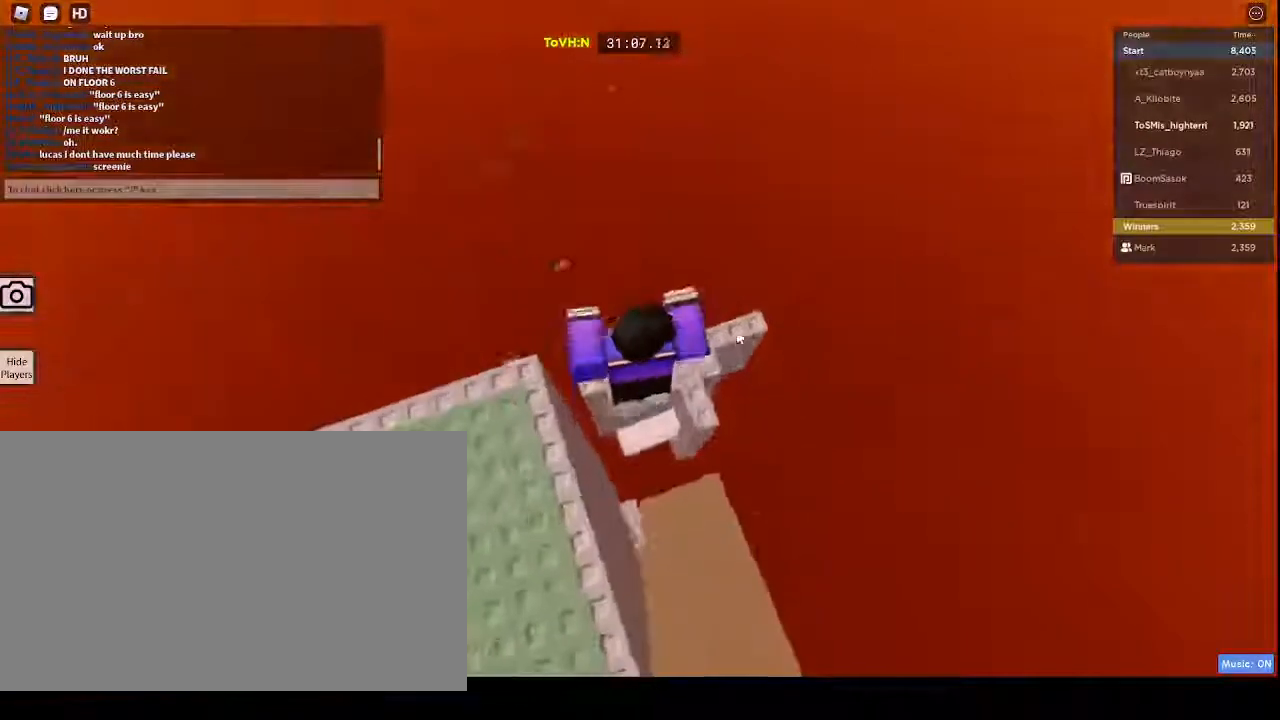
Gameplay with keyboard and mouse; each line is a JSON object with the keys and mouse buttons held at the frame after it. "events" lists presses ("down") and releases ("up") of "1", "2", "3", "4", "5", "a", "alt", "c", "caps_lock", "ctrl", "d", "e", "f", "g", "q", "r", "s", "shift", "space", "t", "tab", "v", "w", "x", "z", "mouse_left", "mouse_wheel" and "mouse_right" between this image and that frame as [ms after this image, input, new state], when the widget could be followed in between. "mouse_left", "mouse_wheel", "mouse_right" = the "left", "wheel", "right" buttons of the "mouse" list. No other keys are recorded. "wheel" means that the mouse wheel is clicked or scrolled. Not read: mouse_move.
{"keys": [], "mouse": ["right"], "events": [[167, "w", "up"], [217, "shift", "down"], [300, "shift", "up"], [350, "shift", "down"], [450, "shift", "up"]]}
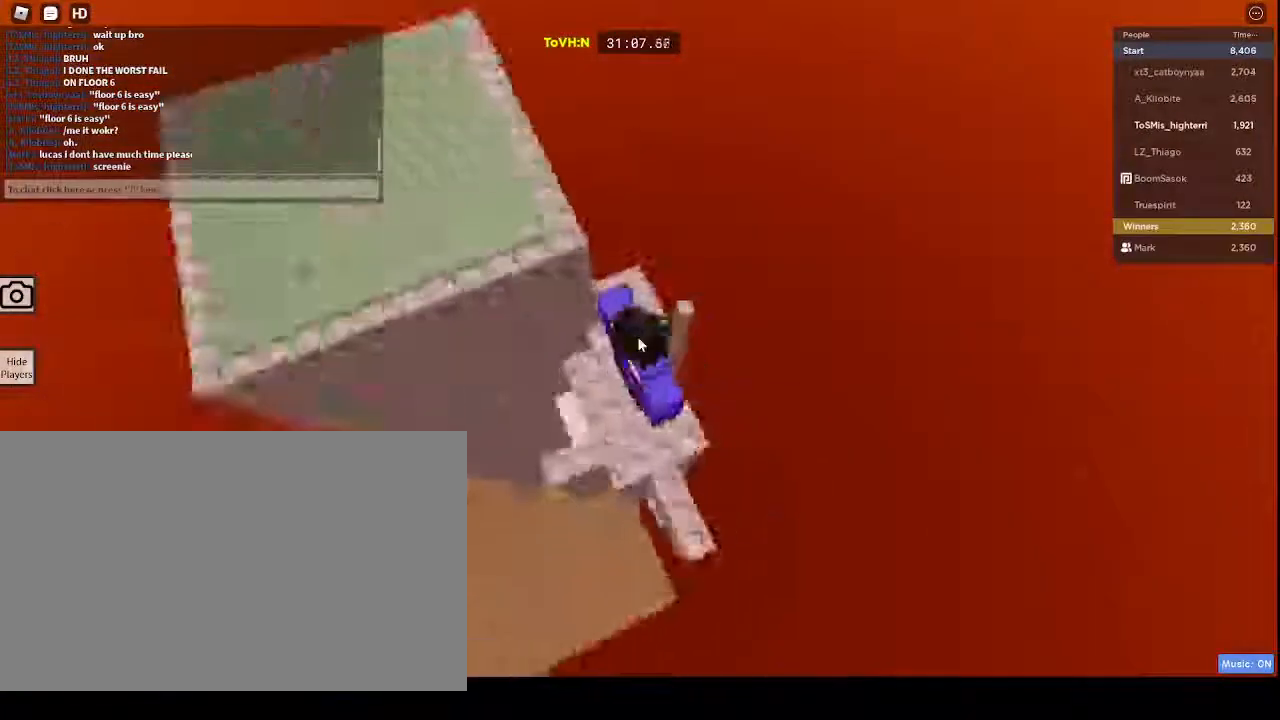
{"keys": [], "mouse": [], "events": [[333, "mouse_right", "up"]]}
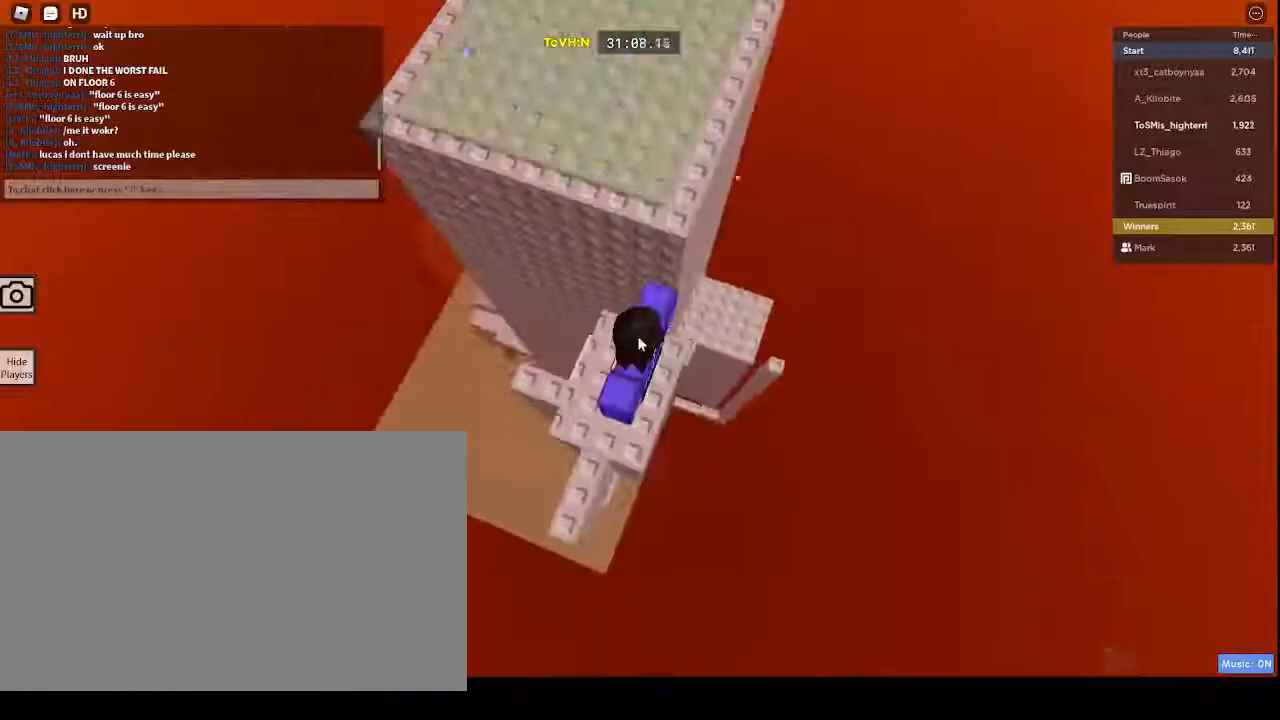
{"keys": [], "mouse": [], "events": []}
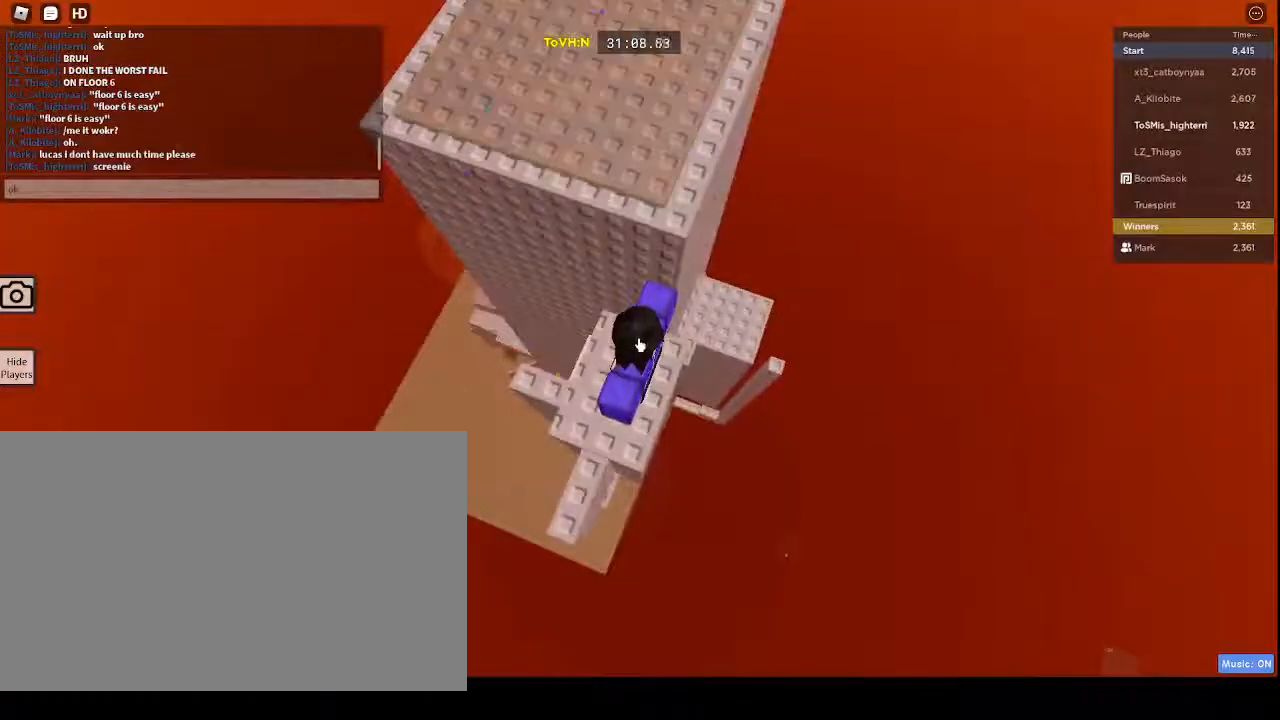
{"keys": ["w"], "mouse": [], "events": [[317, "w", "down"], [367, "space", "down"], [500, "space", "up"]]}
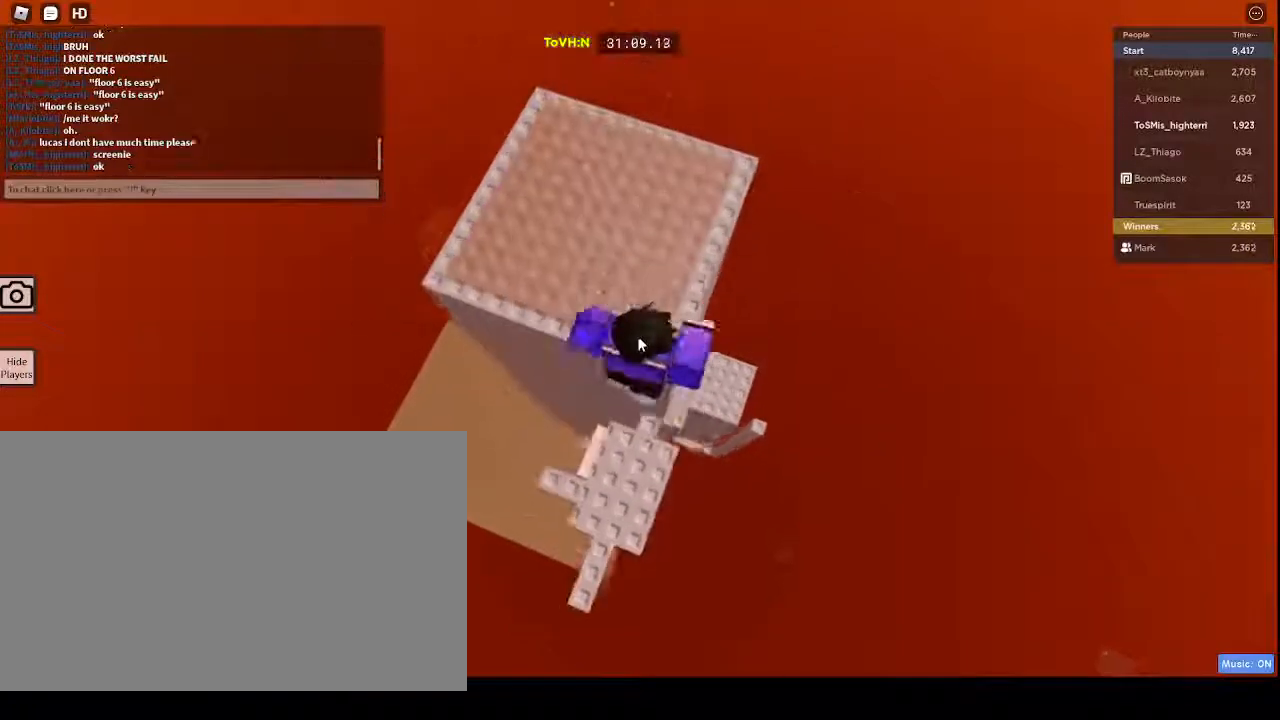
{"keys": [], "mouse": [], "events": [[333, "w", "up"]]}
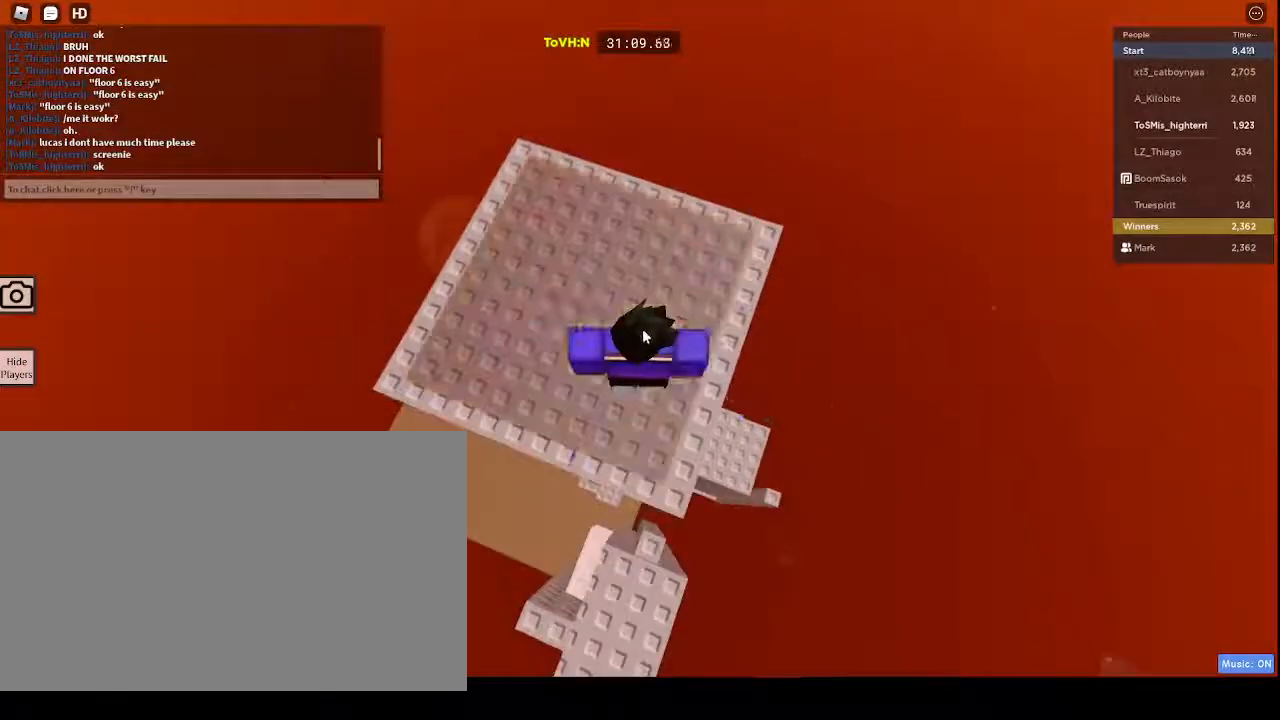
{"keys": [], "mouse": ["right"], "events": [[350, "mouse_right", "down"]]}
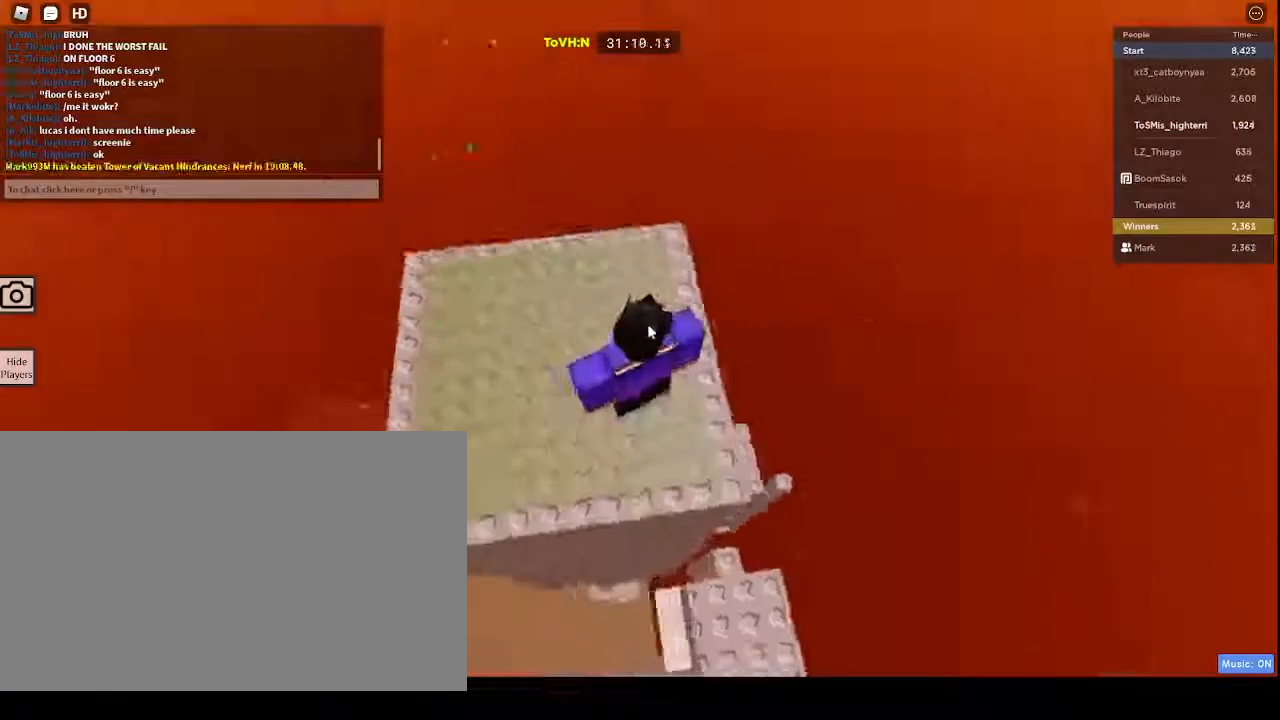
{"keys": ["a"], "mouse": ["right"], "events": [[83, "a", "down"], [83, "shift", "down"], [133, "s", "down"], [167, "shift", "up"], [217, "a", "up"], [267, "s", "up"], [367, "w", "down"], [500, "a", "down"], [500, "w", "up"]]}
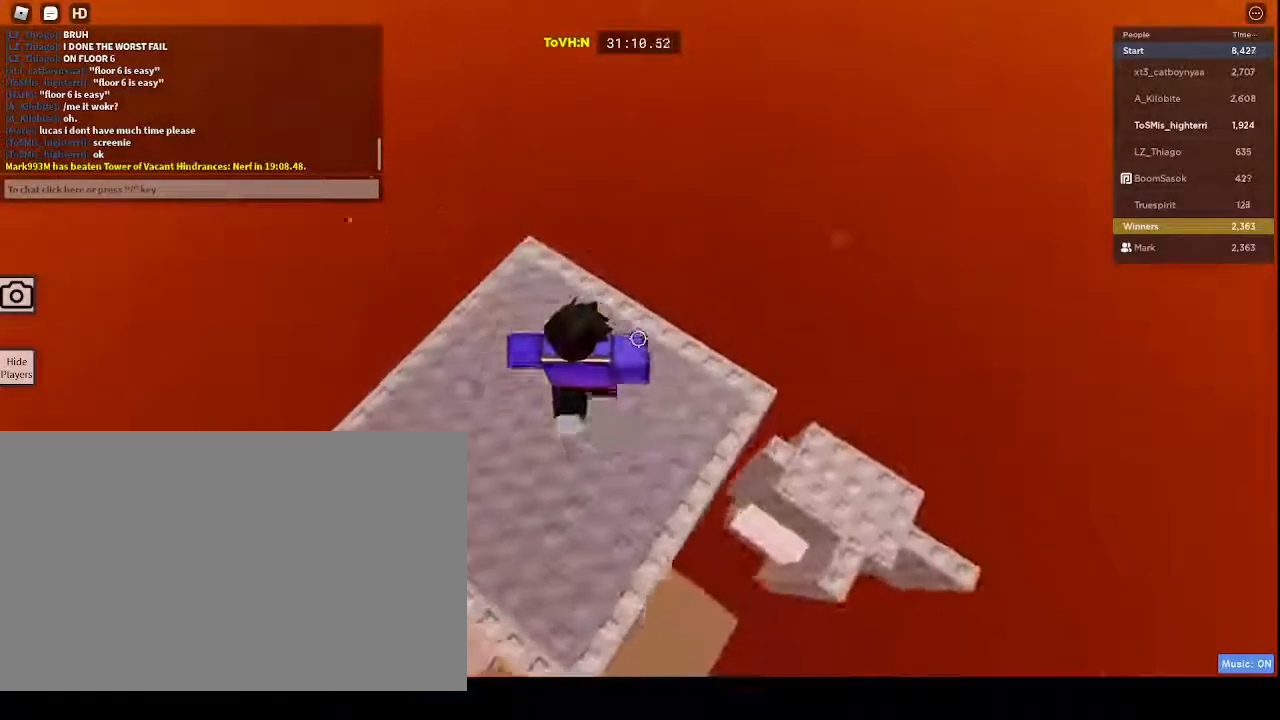
{"keys": [], "mouse": ["right"], "events": [[100, "s", "down"], [150, "a", "up"], [150, "d", "down"], [183, "s", "up"], [283, "w", "down"], [333, "d", "up"], [333, "shift", "down"], [367, "w", "up"], [467, "shift", "up"]]}
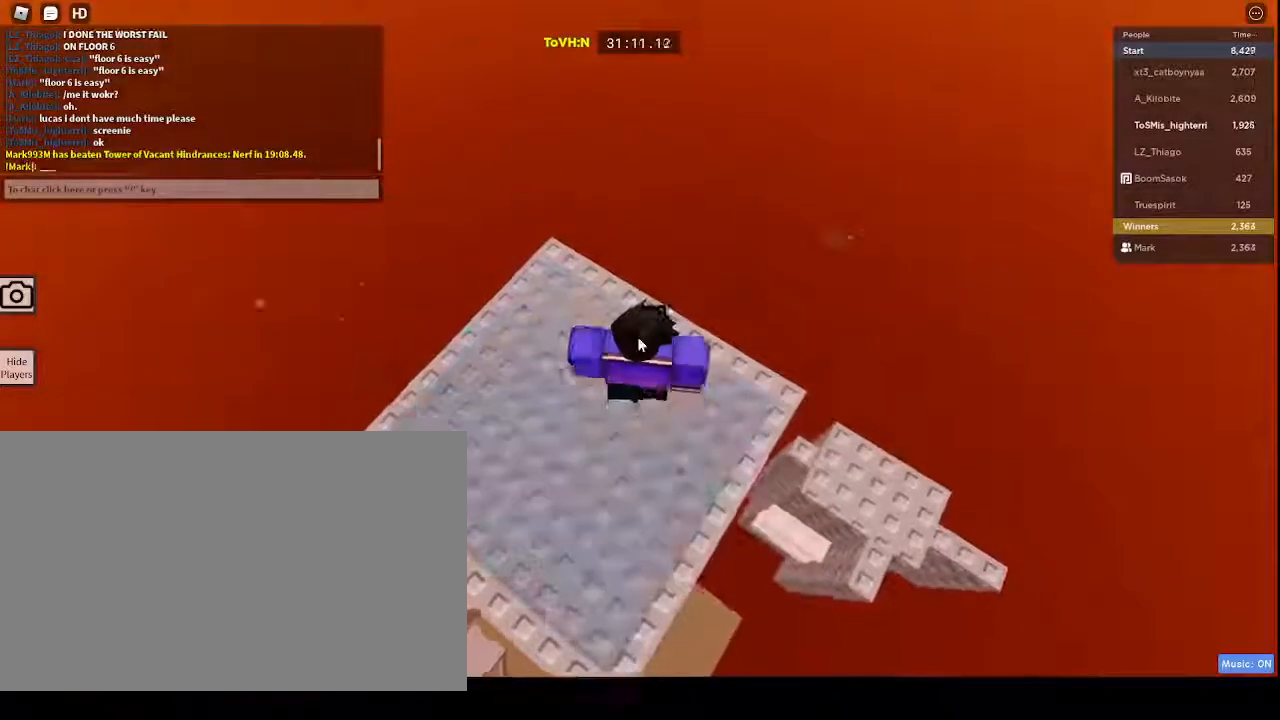
{"keys": ["a", "s"], "mouse": ["right"], "events": [[17, "a", "down"], [17, "s", "down"], [67, "a", "up"], [100, "d", "down"], [100, "s", "up"], [300, "d", "up"], [350, "a", "down"], [483, "s", "down"]]}
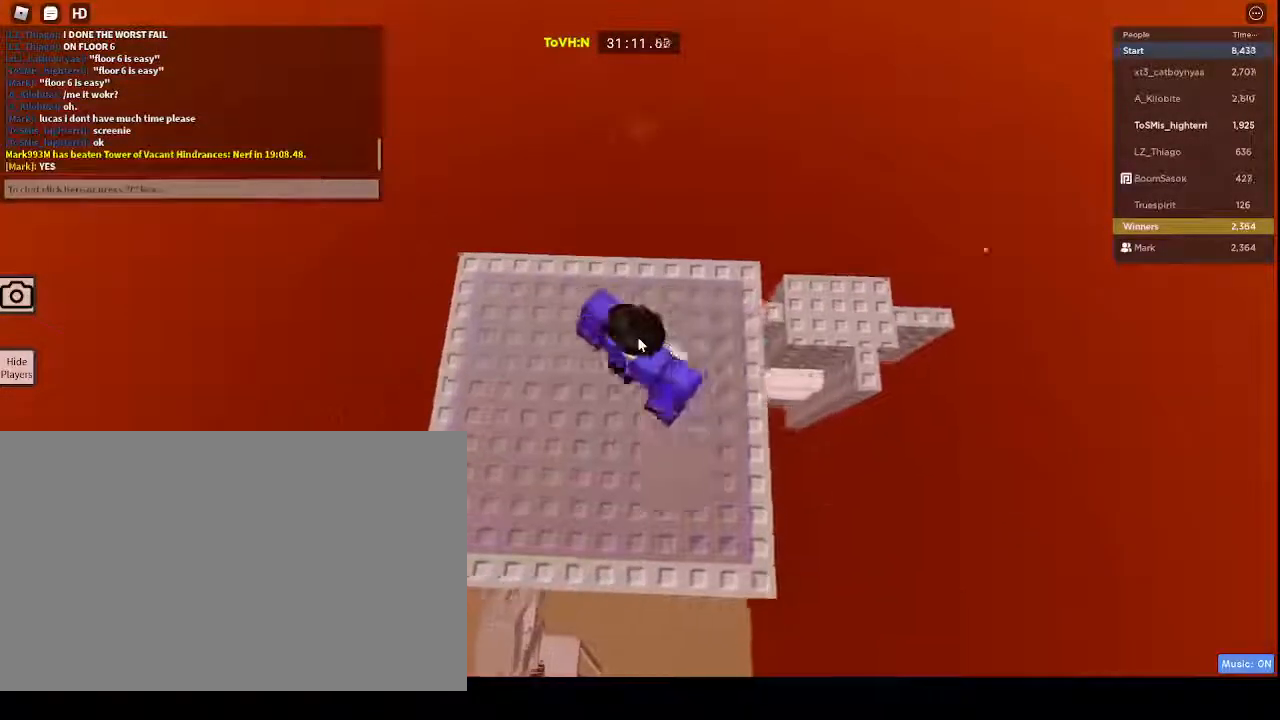
{"keys": ["d"], "mouse": ["right"], "events": [[33, "a", "up"], [83, "d", "down"], [83, "s", "up"], [167, "w", "down"], [267, "a", "down"], [267, "d", "up"], [317, "w", "up"], [400, "s", "down"], [450, "a", "up"], [450, "d", "down"], [500, "s", "up"]]}
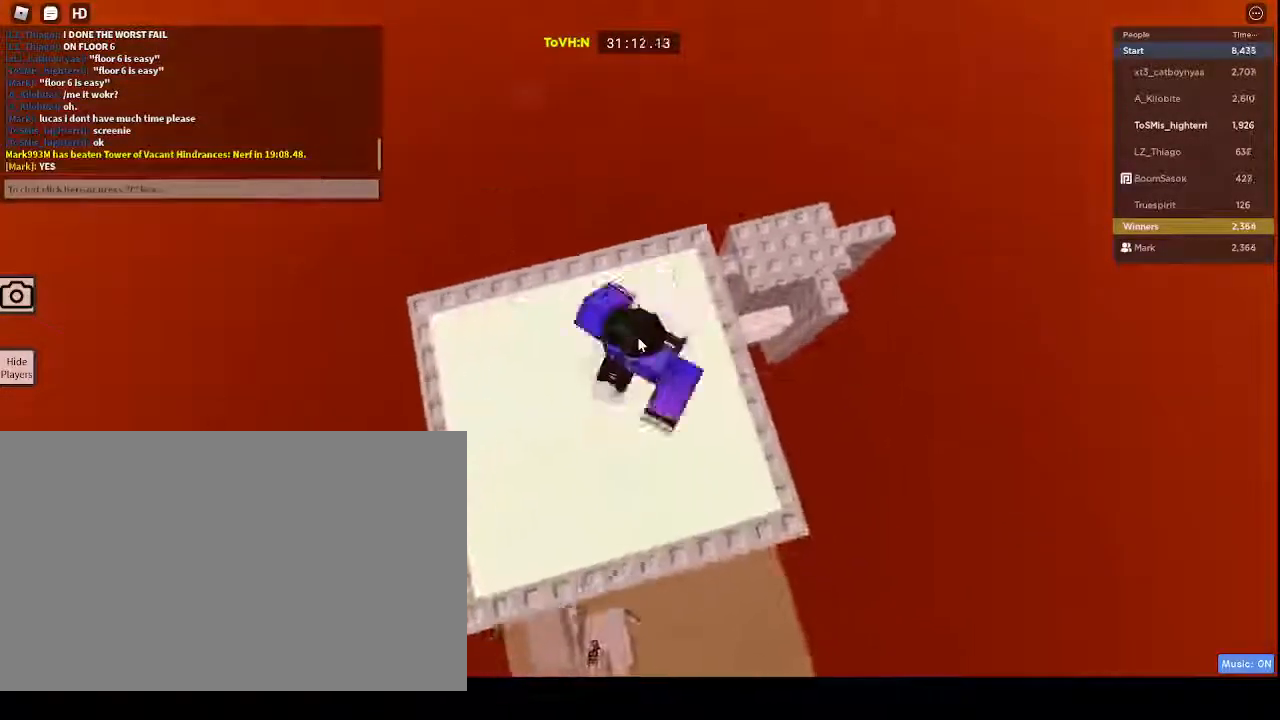
{"keys": ["d"], "mouse": ["right"], "events": [[100, "w", "down"], [183, "d", "up"], [233, "a", "down"], [233, "w", "up"], [333, "s", "down"], [333, "shift", "down"], [383, "a", "up"], [383, "shift", "up"], [417, "d", "down"], [467, "s", "up"]]}
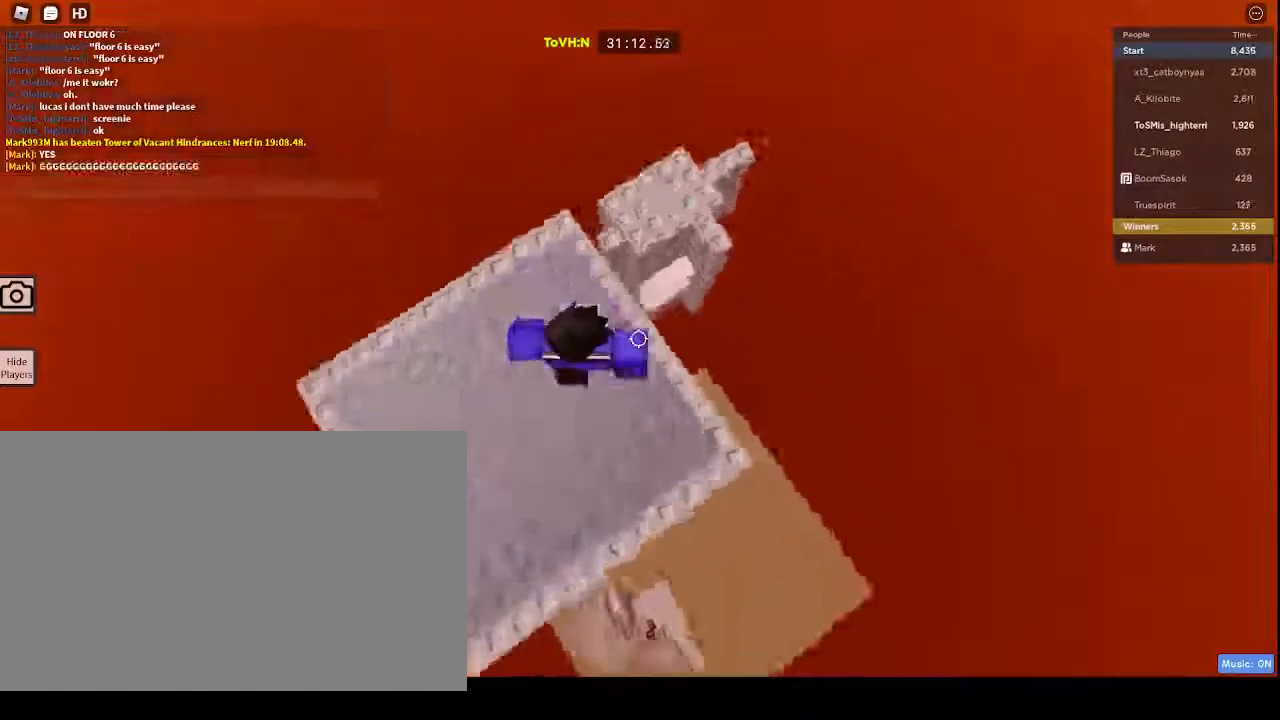
{"keys": ["s", "shift"], "mouse": ["right"], "events": [[100, "d", "up"], [150, "a", "down"], [300, "a", "up"], [350, "s", "down"], [450, "shift", "down"]]}
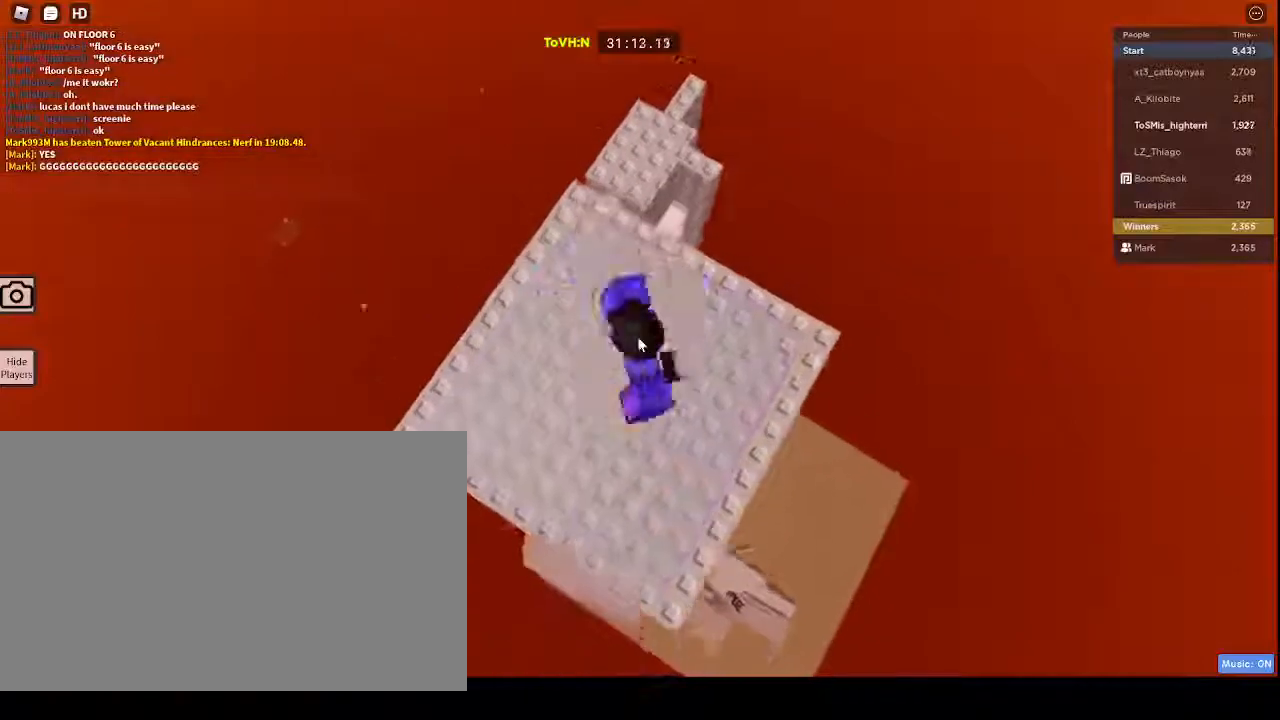
{"keys": ["d"], "mouse": ["right"], "events": [[33, "shift", "up"], [67, "s", "up"], [117, "w", "down"], [217, "a", "down"], [267, "w", "up"], [367, "a", "up"], [367, "d", "down"], [367, "s", "down"], [400, "s", "up"]]}
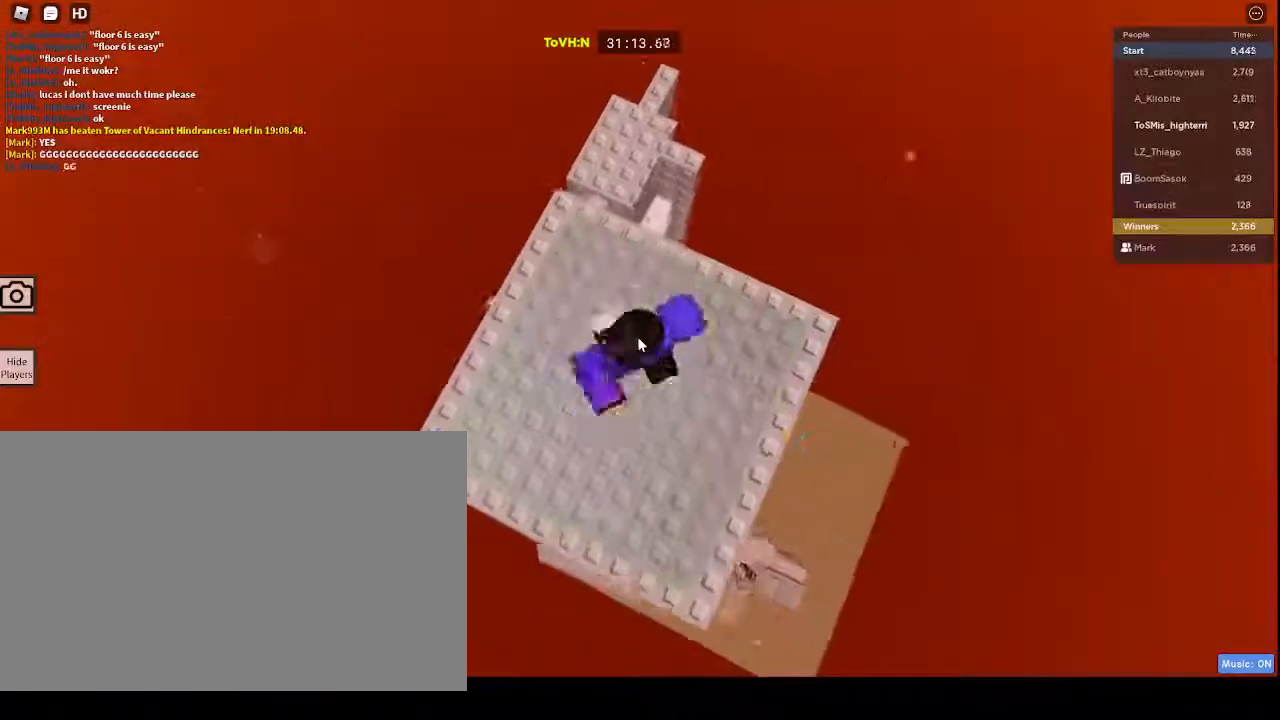
{"keys": ["s"], "mouse": ["right"], "events": [[83, "d", "up"], [283, "a", "down"], [417, "a", "up"], [467, "s", "down"]]}
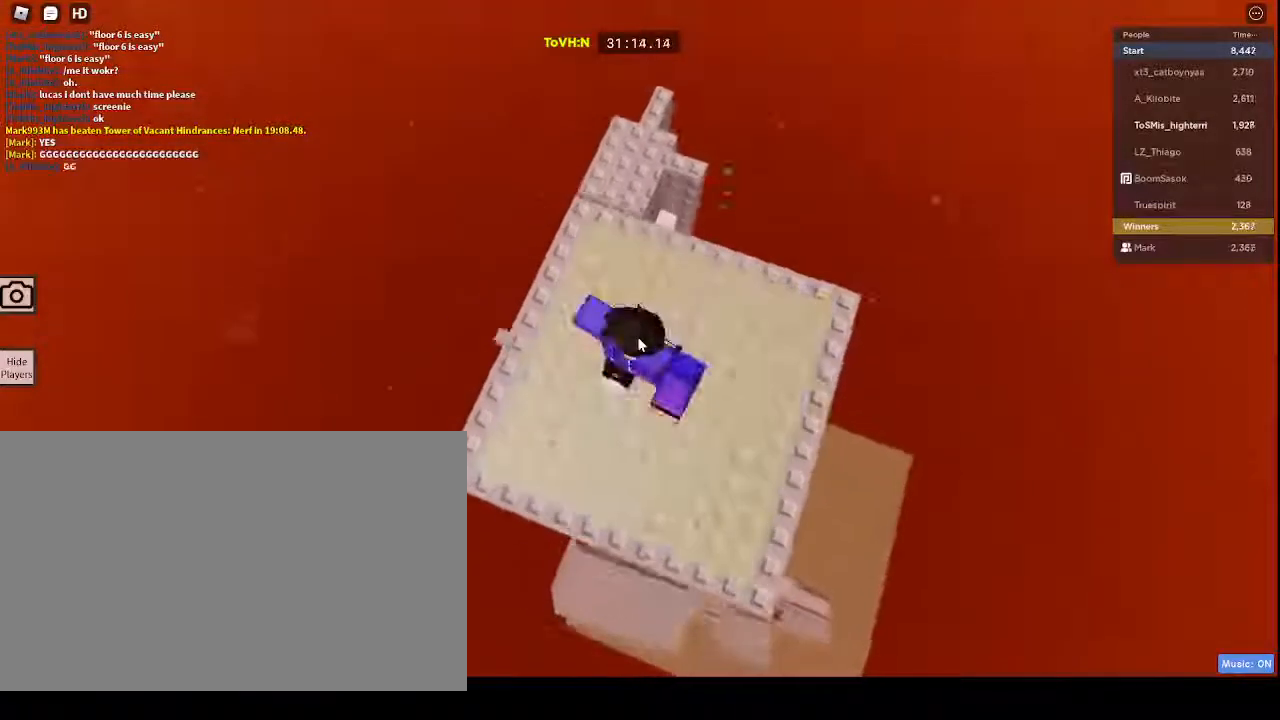
{"keys": [], "mouse": [], "events": [[50, "d", "down"], [50, "mouse_right", "up"], [117, "s", "up"], [167, "d", "up"]]}
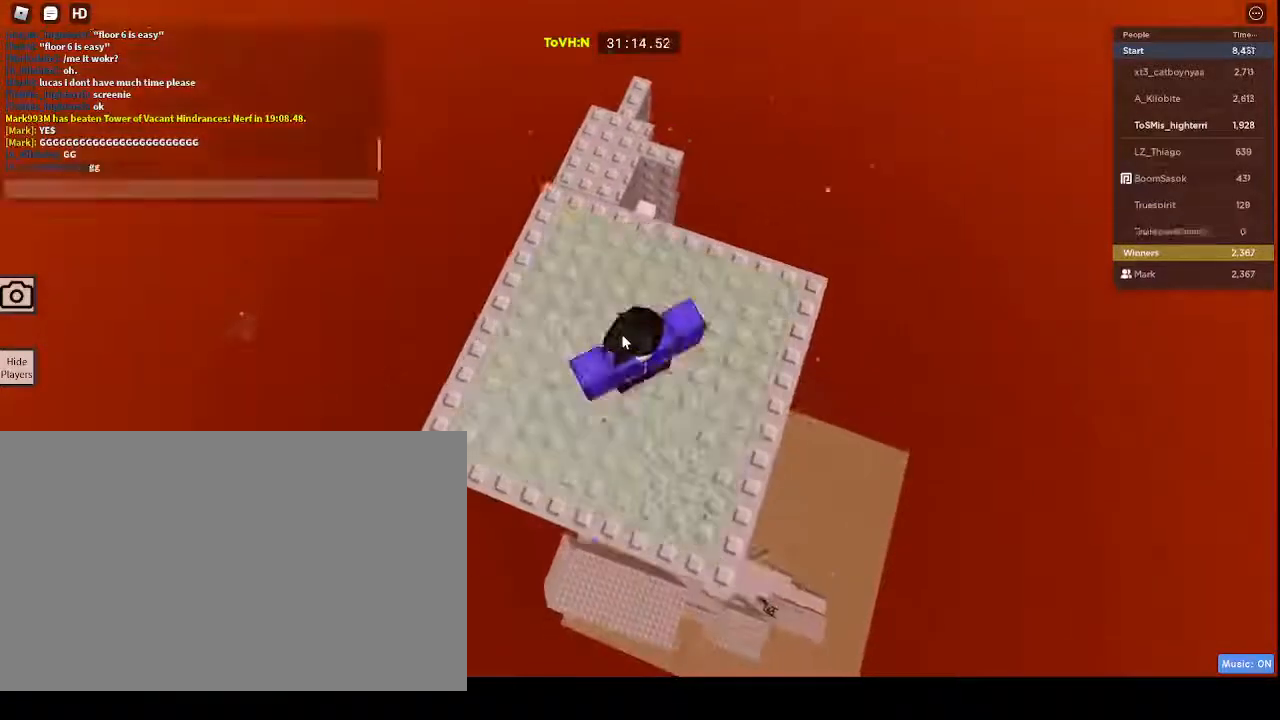
{"keys": [], "mouse": [], "events": [[350, "space", "down"], [400, "space", "up"]]}
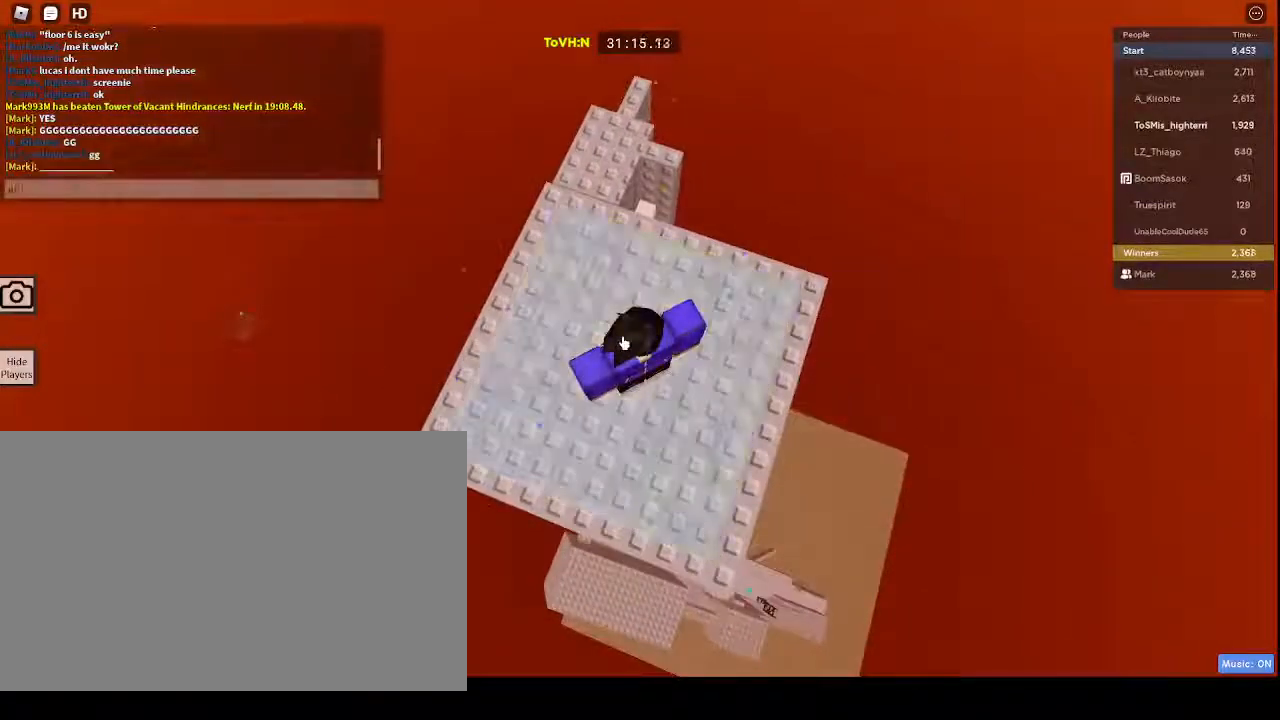
{"keys": [], "mouse": [], "events": [[133, "r", "down"], [233, "r", "up"]]}
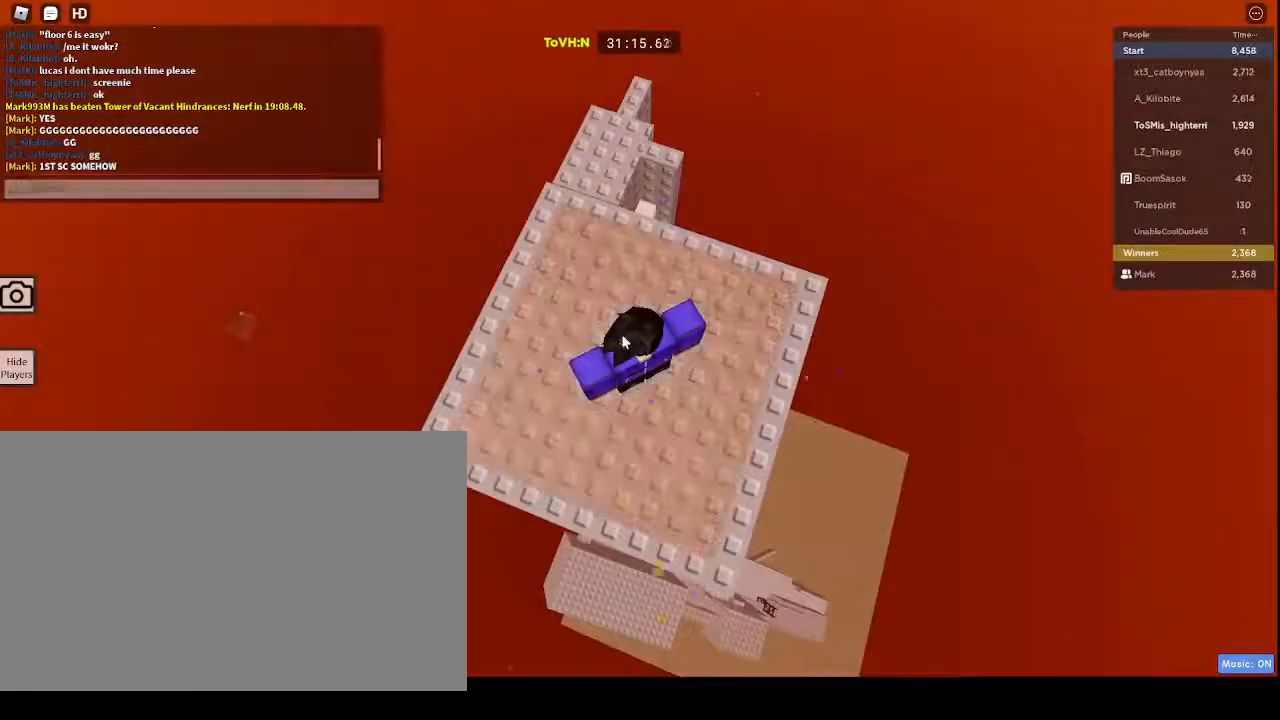
{"keys": ["space"], "mouse": [], "events": [[150, "t", "down"], [250, "t", "up"], [383, "e", "down"], [483, "e", "up"], [483, "space", "down"]]}
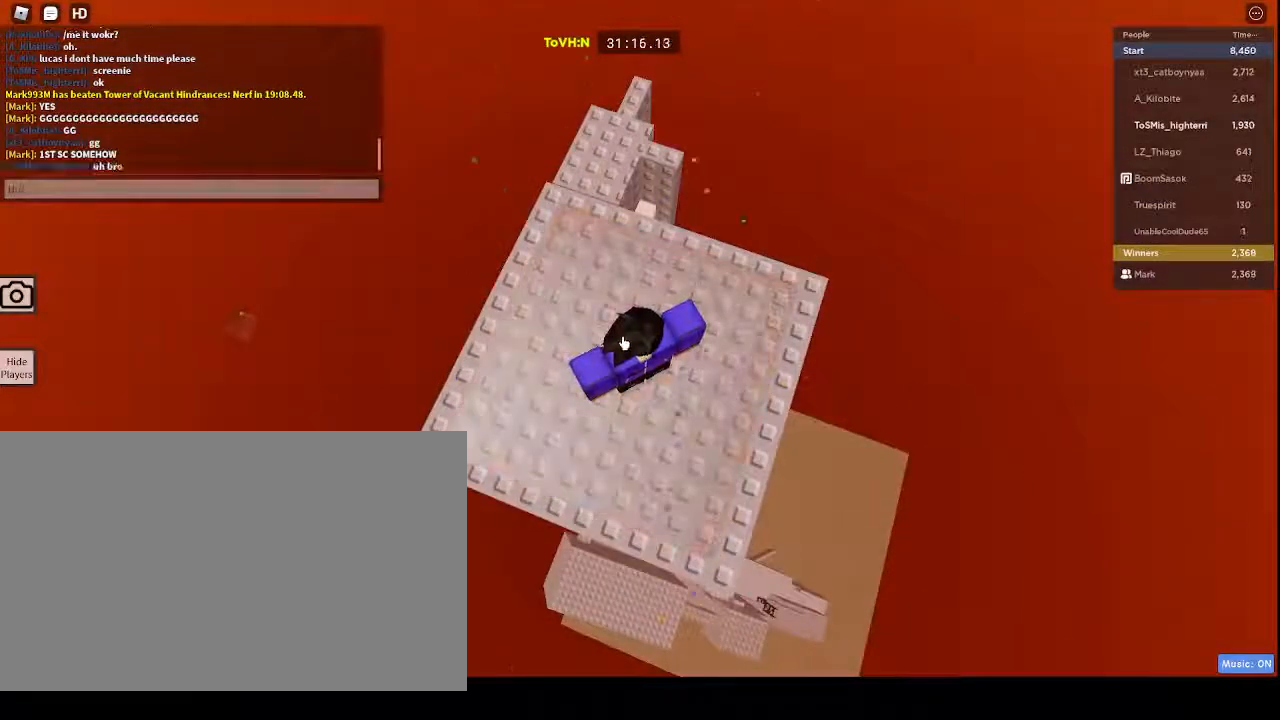
{"keys": [], "mouse": [], "events": [[33, "space", "up"], [133, "w", "down"], [183, "w", "up"]]}
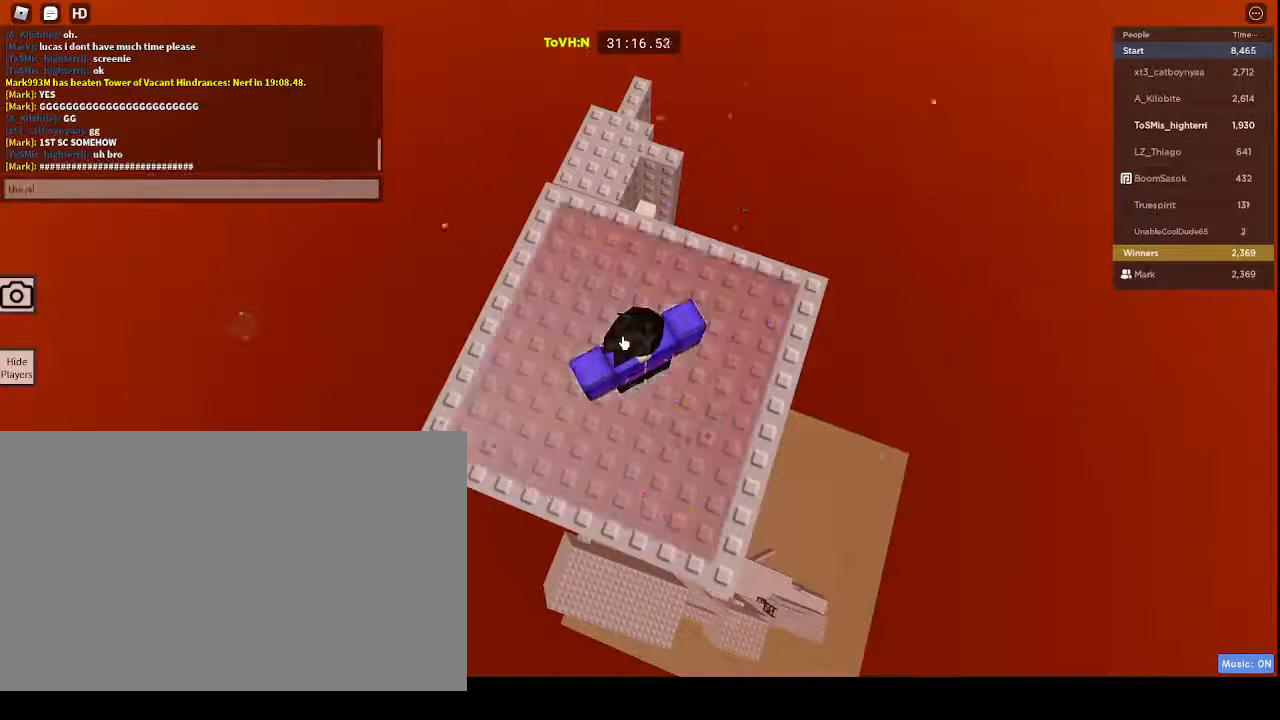
{"keys": [], "mouse": [], "events": []}
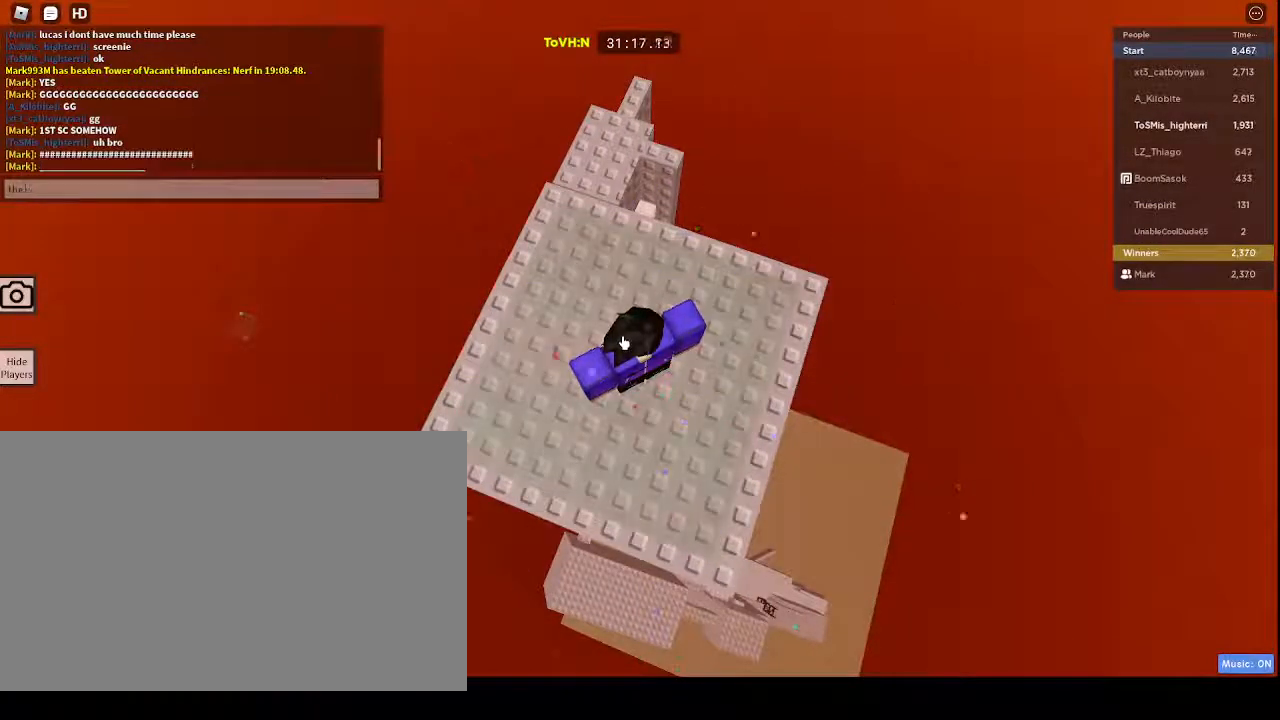
{"keys": [], "mouse": [], "events": []}
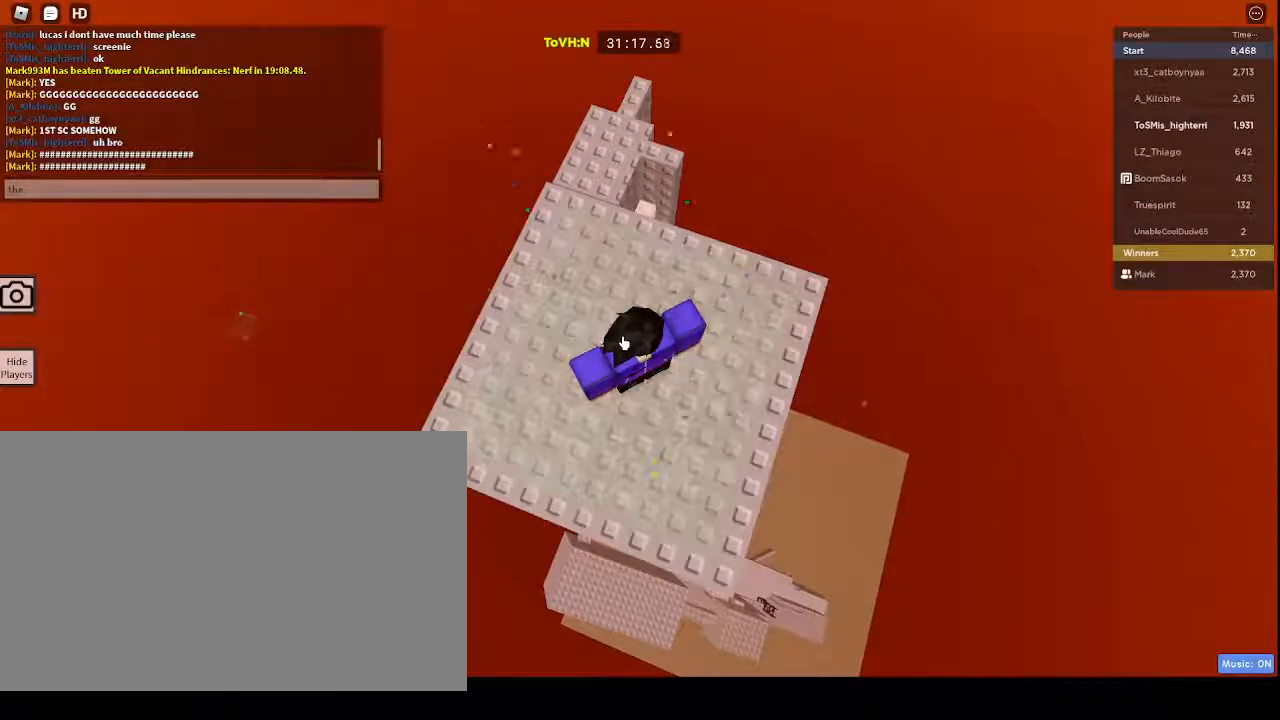
{"keys": [], "mouse": [], "events": []}
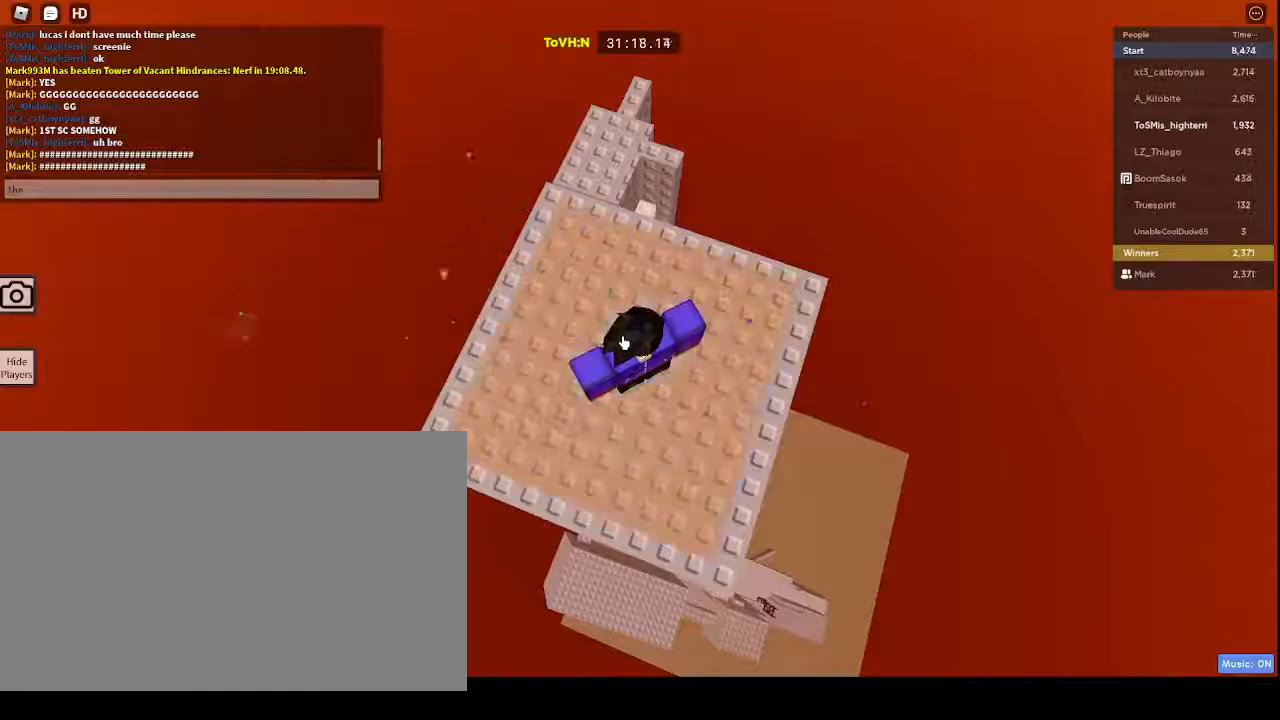
{"keys": [], "mouse": [], "events": []}
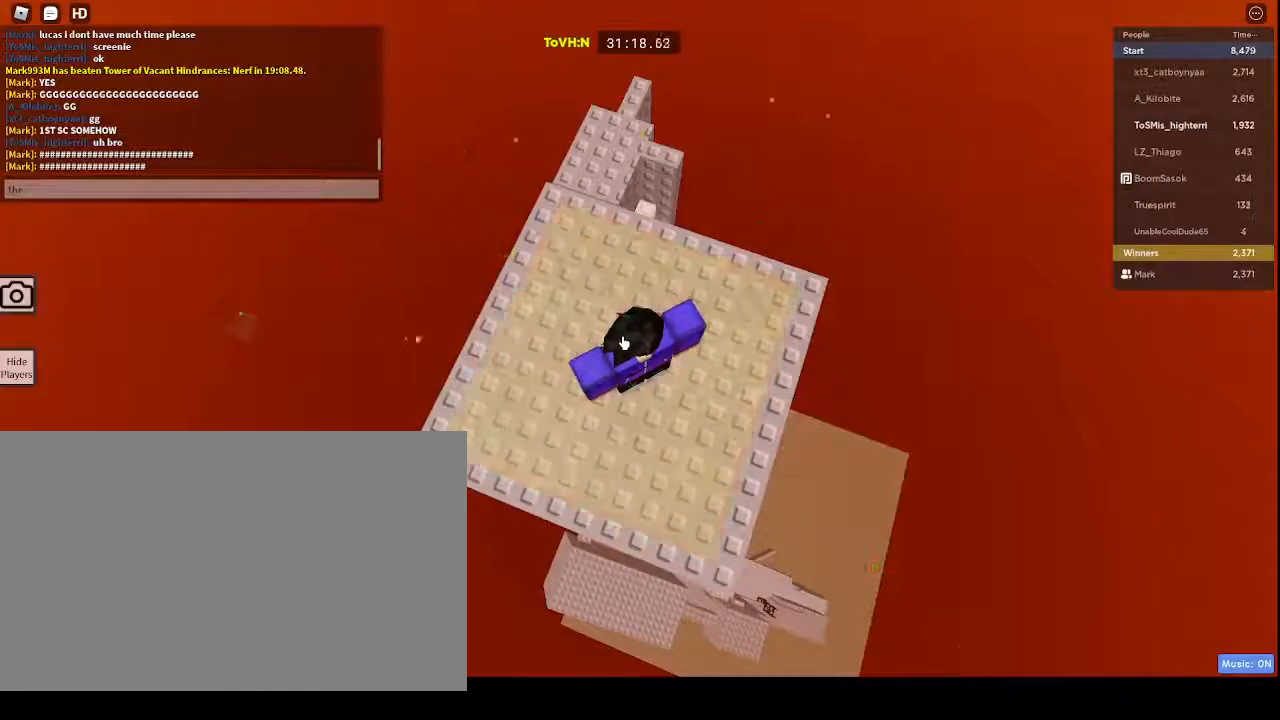
{"keys": [], "mouse": [], "events": [[200, "w", "down"], [350, "w", "up"]]}
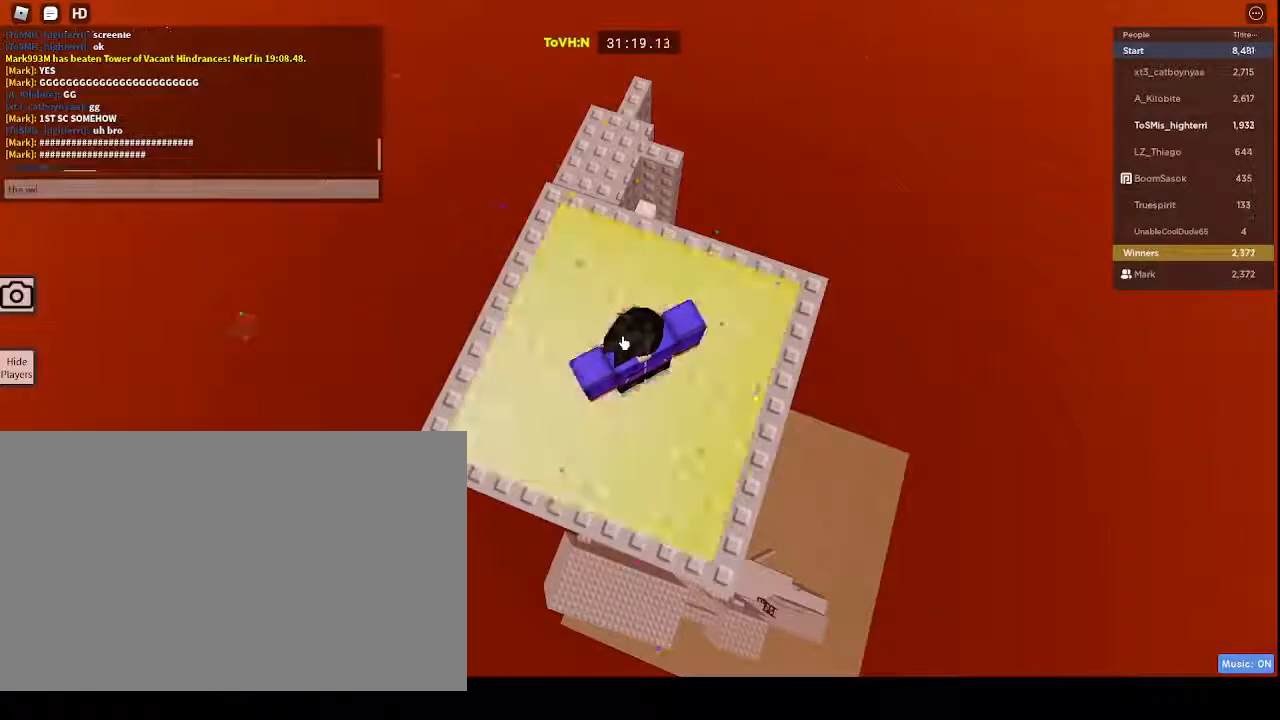
{"keys": ["d", "space"], "mouse": [], "events": [[317, "a", "down"], [367, "a", "up"], [450, "d", "down"], [500, "space", "down"]]}
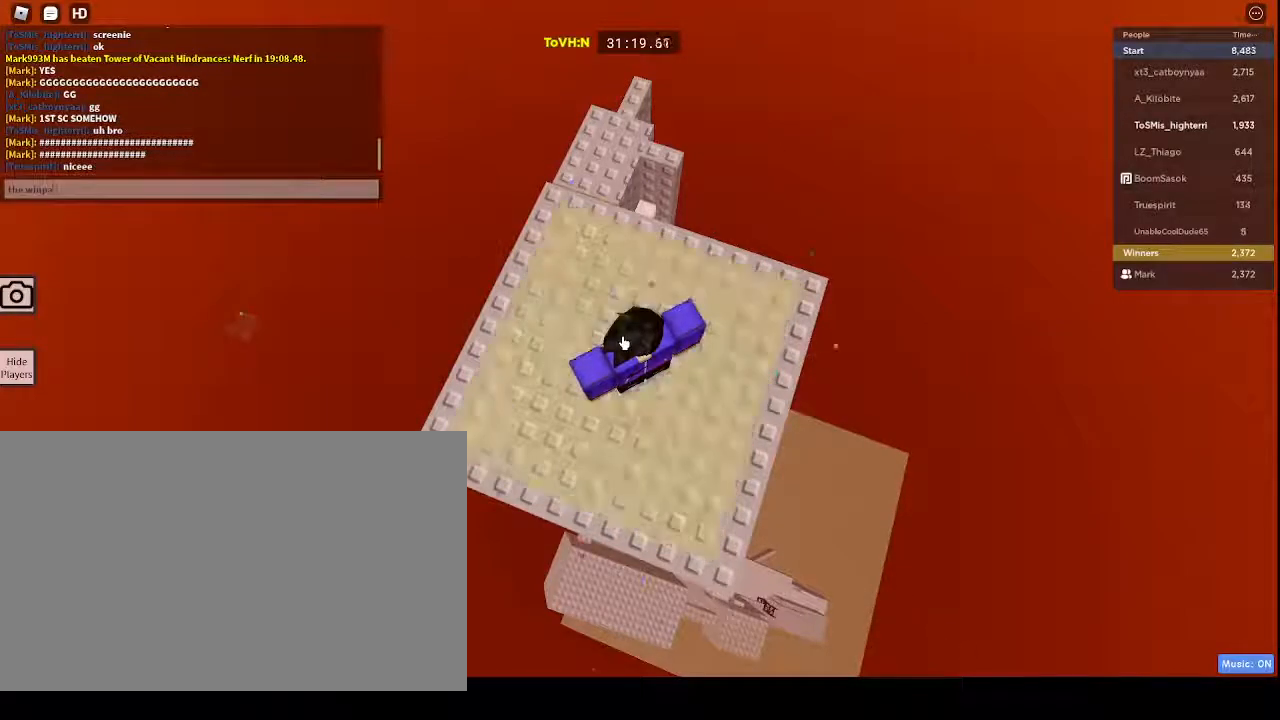
{"keys": [], "mouse": [], "events": [[50, "d", "up"], [100, "space", "up"], [200, "s", "down"], [250, "space", "down"], [283, "s", "up"], [367, "space", "up"]]}
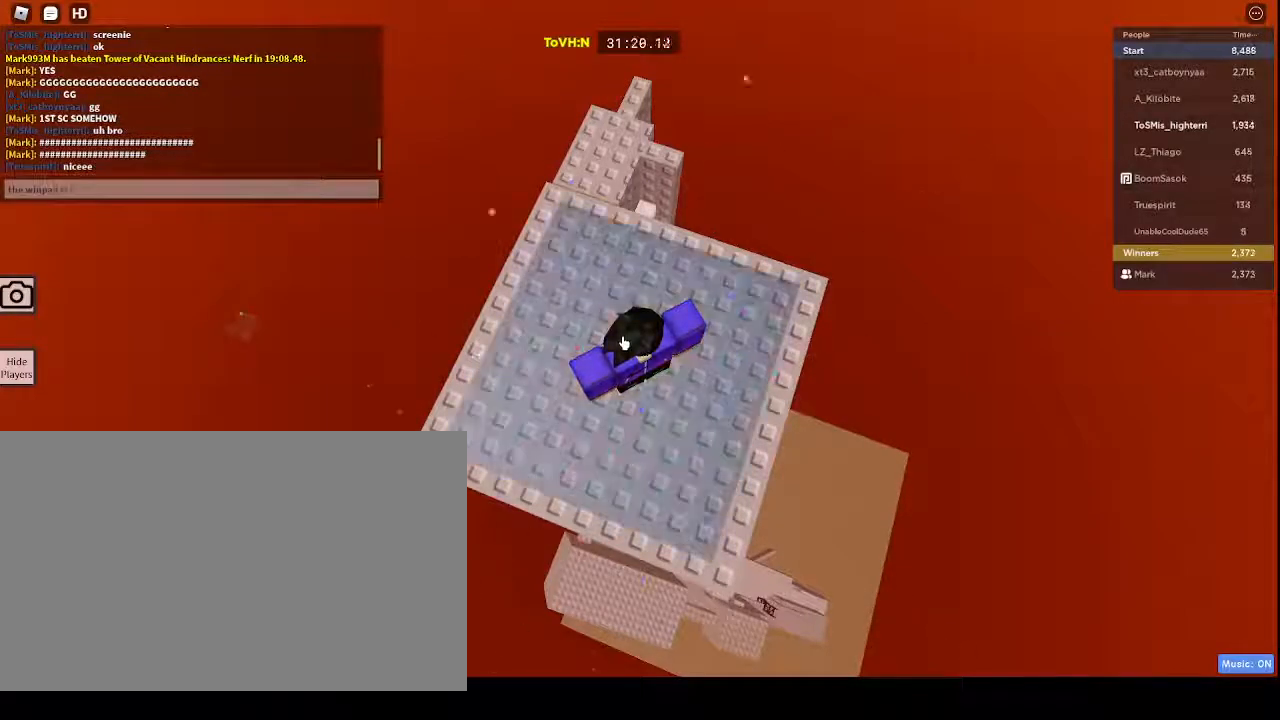
{"keys": [], "mouse": [], "events": []}
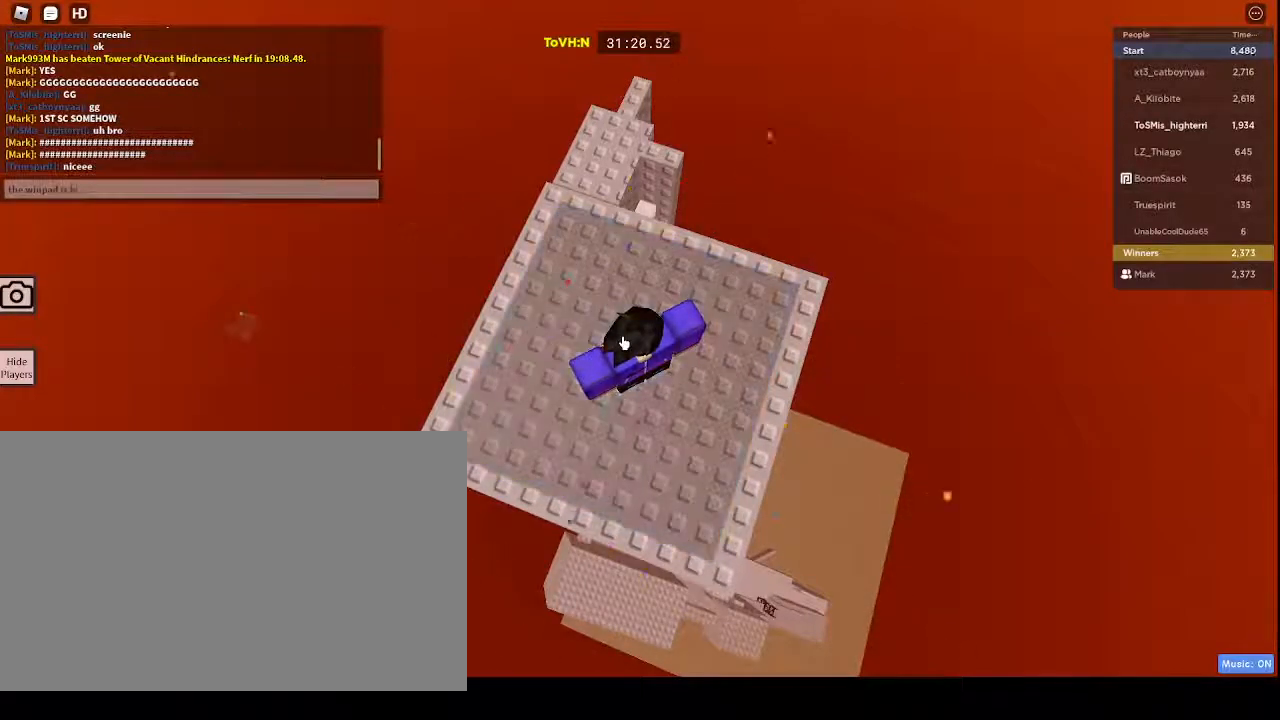
{"keys": [], "mouse": [], "events": [[317, "r", "down"], [400, "r", "up"]]}
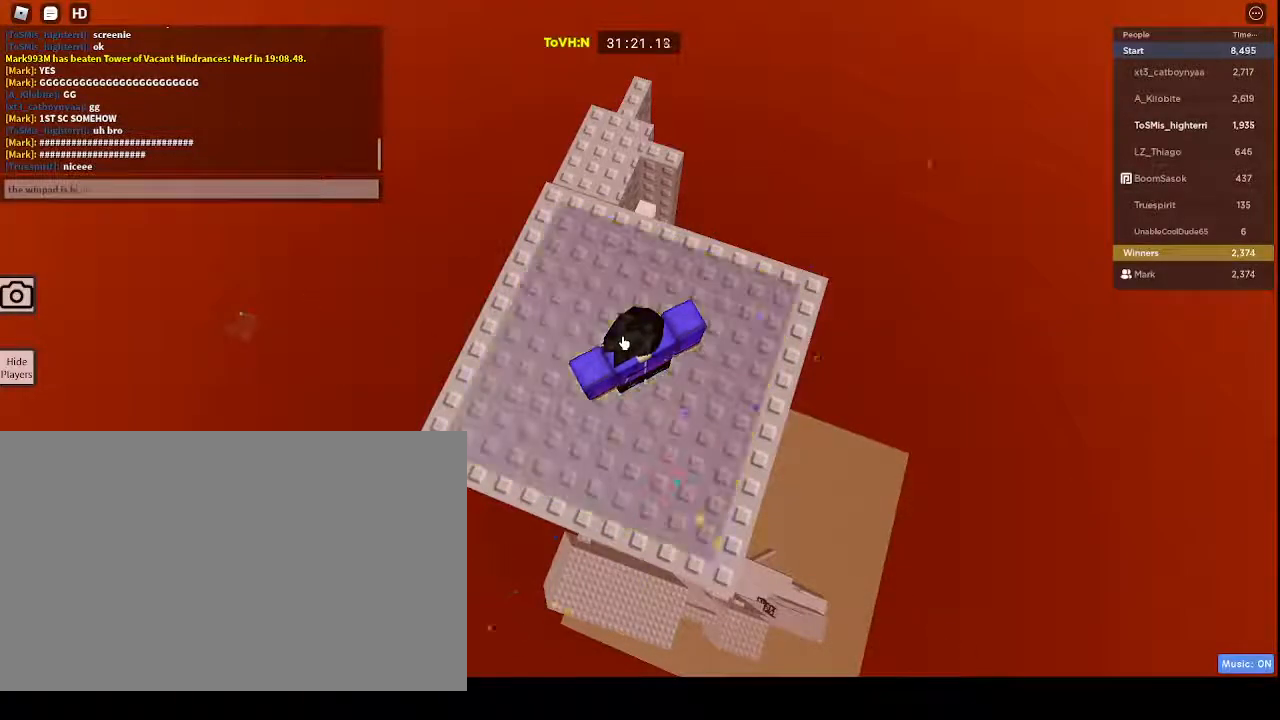
{"keys": [], "mouse": [], "events": [[233, "e", "down"], [283, "e", "up"]]}
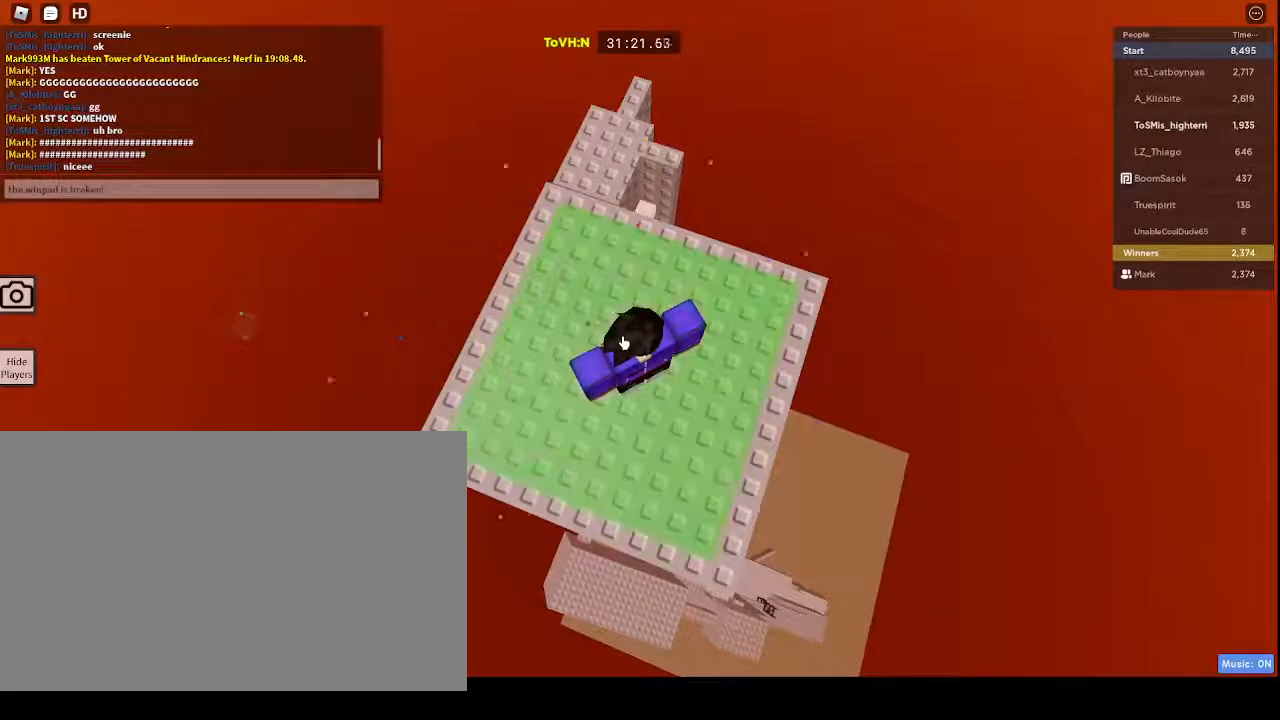
{"keys": [], "mouse": [], "events": [[67, "space", "down"], [167, "f", "down"], [167, "space", "up"], [250, "f", "up"], [333, "r", "down"], [383, "space", "down"], [433, "r", "up"], [433, "space", "up"]]}